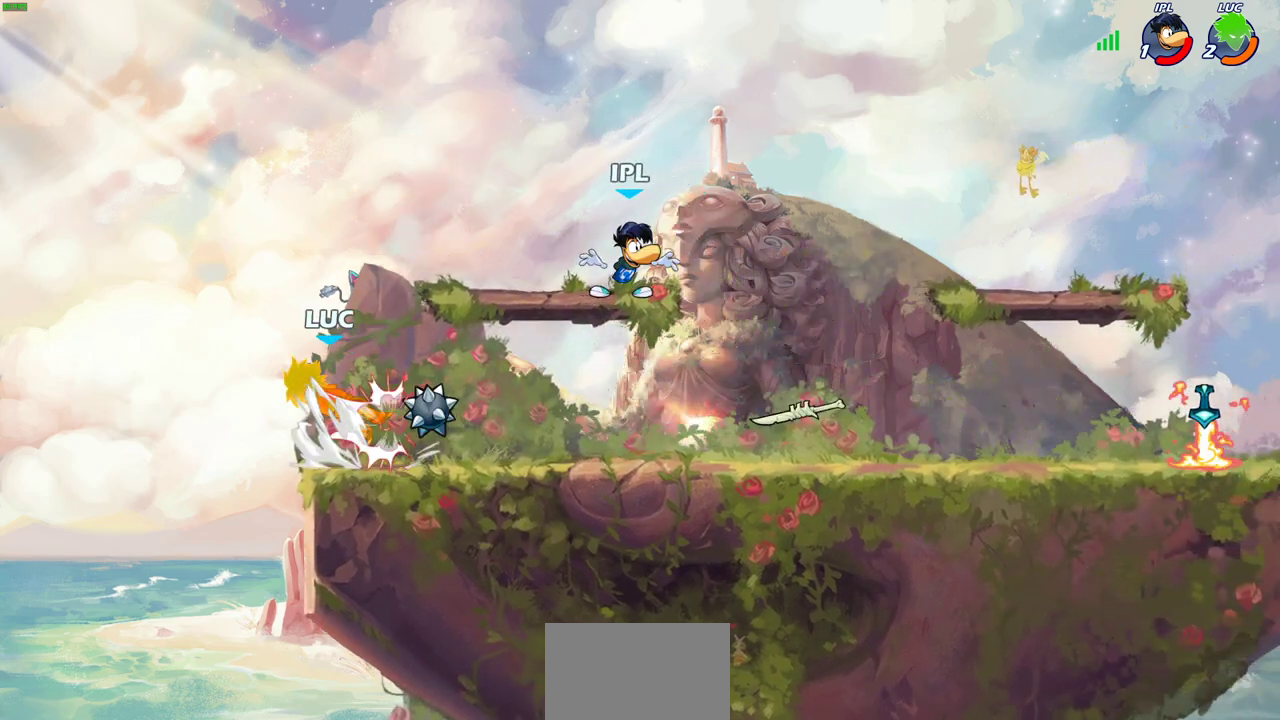
Gameplay with a controller (PlayStation layout); each line is a JSON object with the inputs held at the frame after it (dt_ms = milliseconds from this image to that frame). "events" lists button and stick changes between this image and that frame as [ms after this image, input, new state], when the widget could be followed in between.
{"dt_ms": 600, "buttons": ["R1"], "left_stick": "right", "right_stick": "center"}
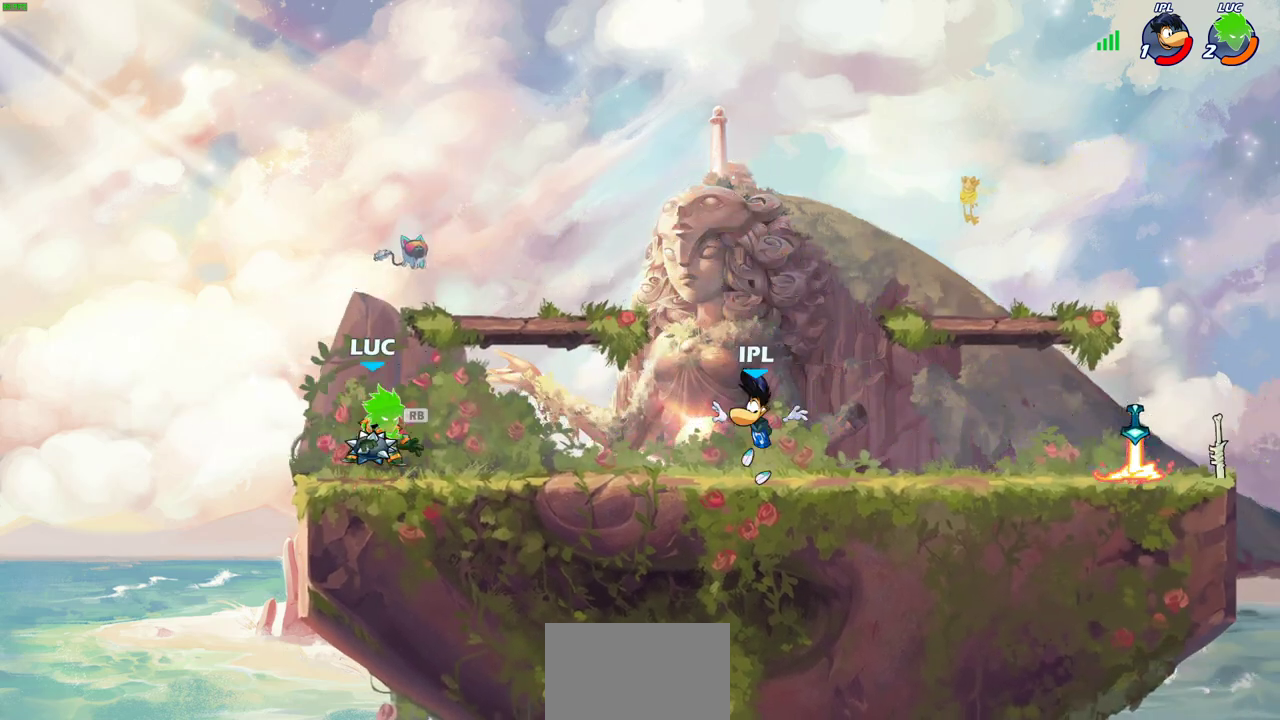
{"dt_ms": 300, "buttons": ["R2"], "left_stick": "right", "right_stick": "center", "events": [[33, "R1", "up"], [233, "R2", "down"], [250, "CIRCLE", "down"], [300, "CIRCLE", "up"]]}
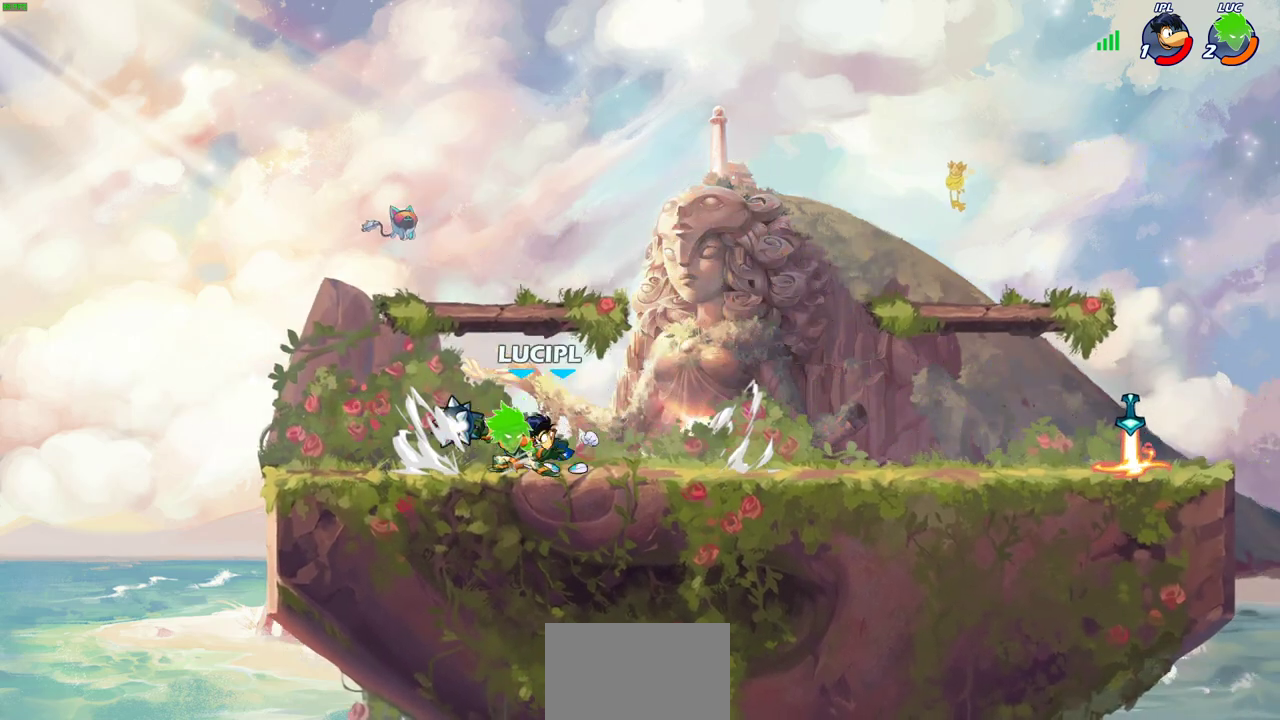
{"dt_ms": 500, "buttons": [], "left_stick": "left", "right_stick": "center", "events": [[33, "R2", "up"], [33, "left_stick", "center"], [500, "left_stick", "left"]]}
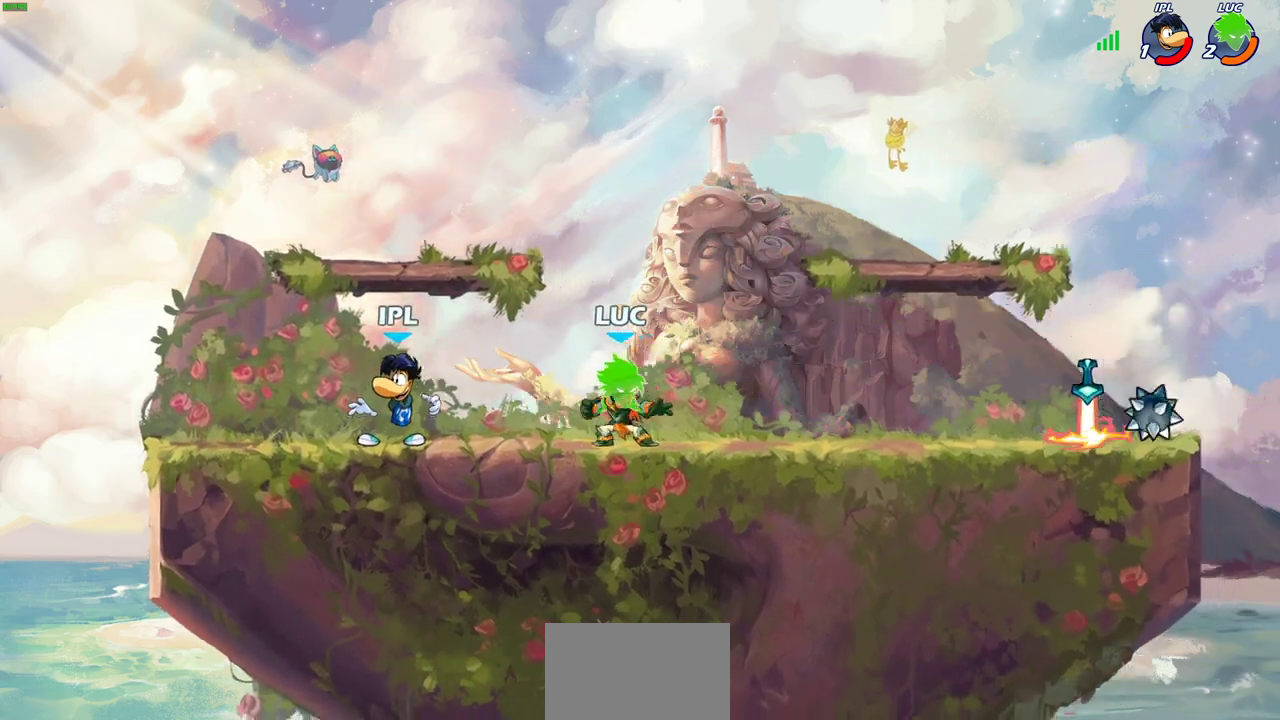
{"dt_ms": 800, "buttons": [], "left_stick": "center", "right_stick": "center", "events": [[67, "SQUARE", "down"], [133, "SQUARE", "up"], [133, "left_stick", "up-left"], [183, "left_stick", "center"], [467, "left_stick", "right"], [583, "SQUARE", "down"], [600, "left_stick", "down"], [667, "SQUARE", "up"], [700, "left_stick", "center"]]}
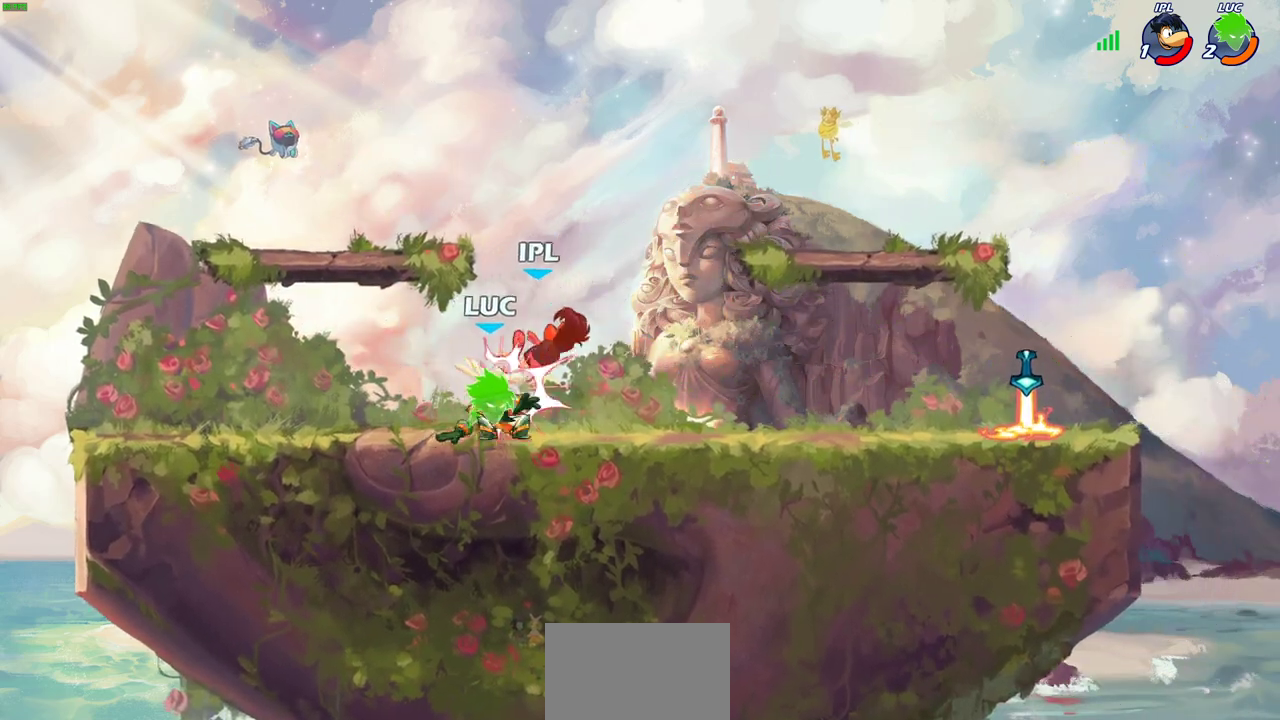
{"dt_ms": 600, "buttons": [], "left_stick": "right", "right_stick": "center", "events": [[50, "CROSS", "down"], [100, "CIRCLE", "down"], [117, "CROSS", "up"], [150, "left_stick", "up-right"], [167, "CIRCLE", "up"], [200, "left_stick", "right"]]}
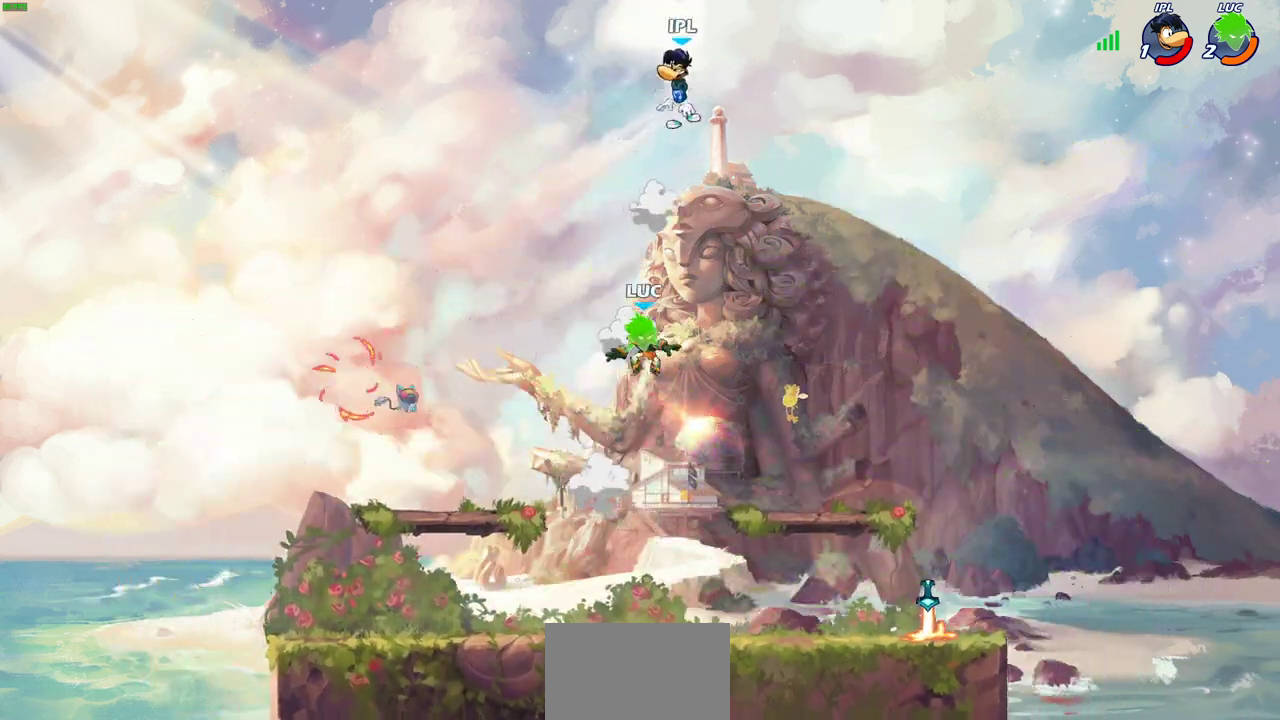
{"dt_ms": 300, "buttons": [], "left_stick": "center", "right_stick": "center", "events": [[150, "CROSS", "down"], [267, "CROSS", "up"], [267, "left_stick", "center"]]}
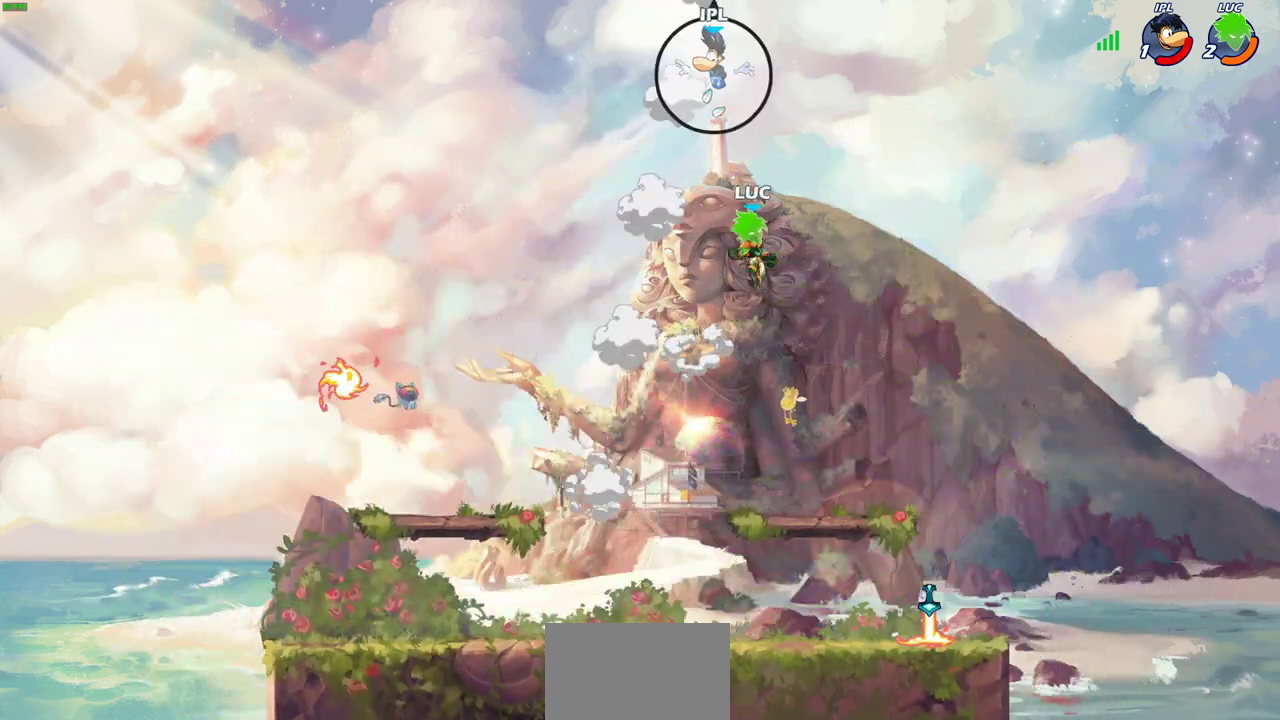
{"dt_ms": 300, "buttons": ["CIRCLE", "R2"], "left_stick": "left", "right_stick": "center", "events": [[133, "R2", "down"], [133, "left_stick", "left"], [167, "CIRCLE", "down"]]}
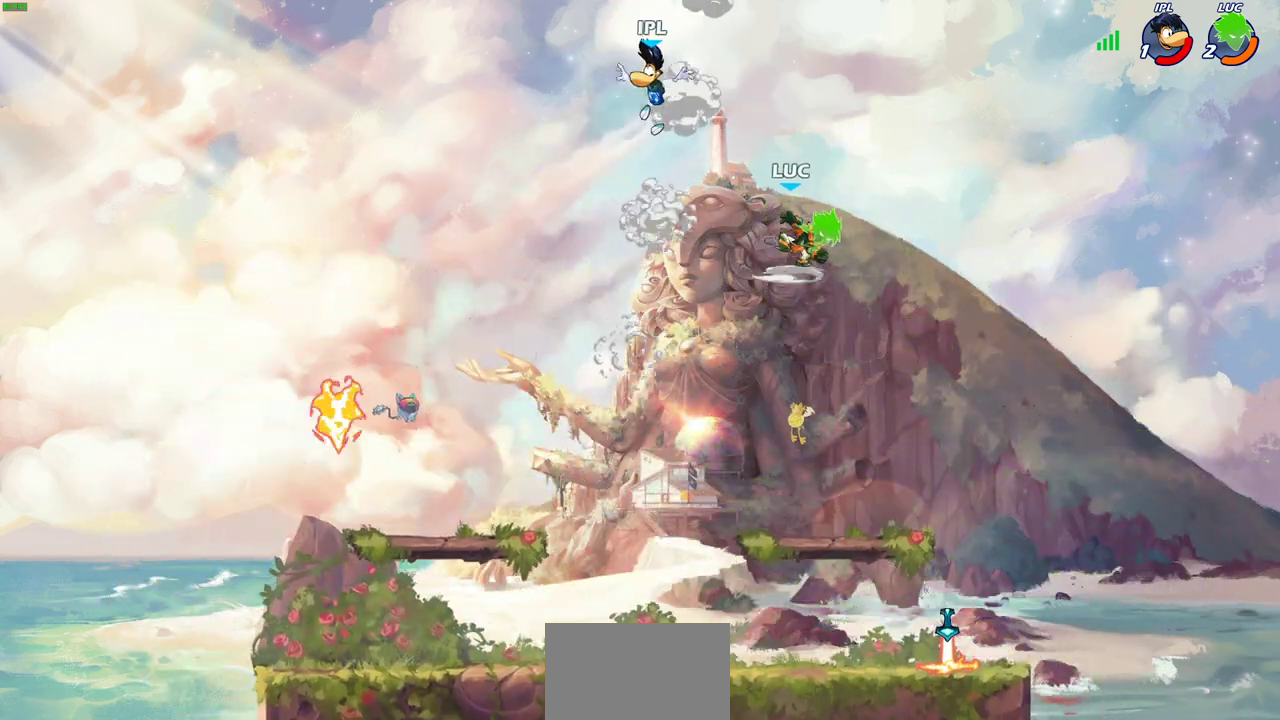
{"dt_ms": 600, "buttons": [], "left_stick": "up-left", "right_stick": "center", "events": [[33, "CIRCLE", "up"], [33, "R2", "up"], [50, "left_stick", "center"], [583, "left_stick", "up-left"]]}
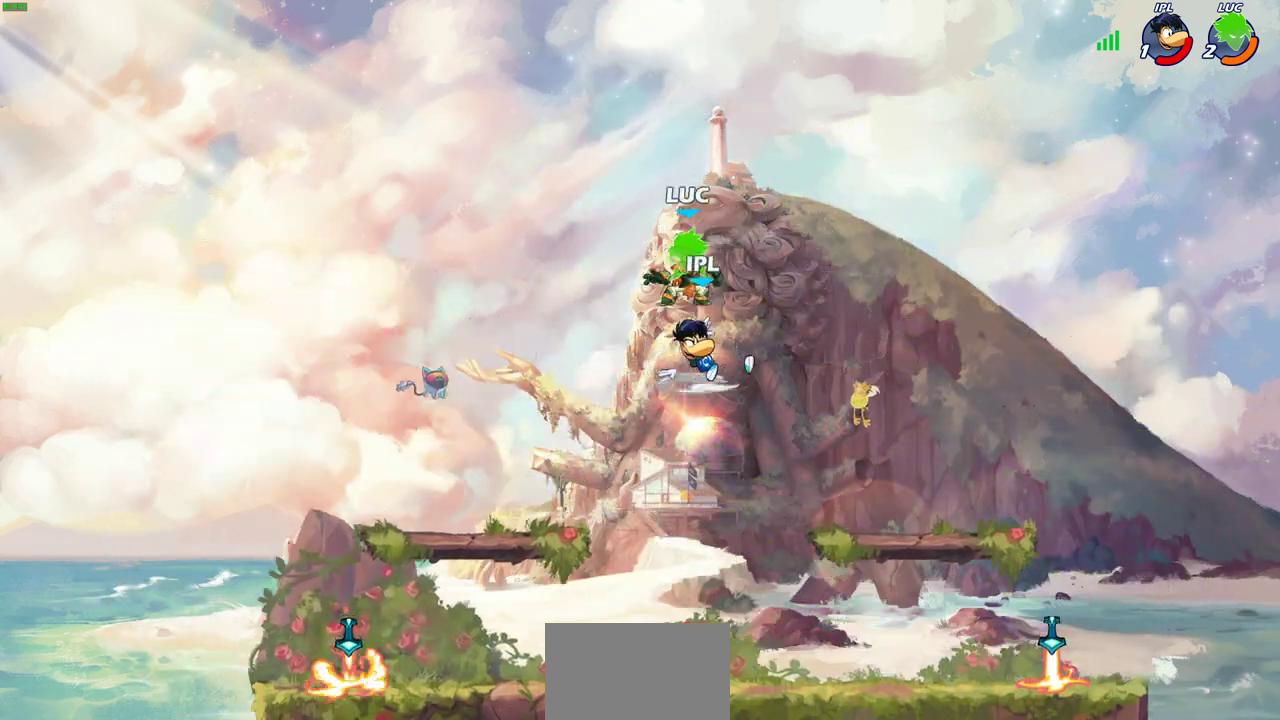
{"dt_ms": 600, "buttons": [], "left_stick": "down-left", "right_stick": "center", "events": [[50, "CROSS", "down"], [200, "CROSS", "up"], [350, "left_stick", "down-left"]]}
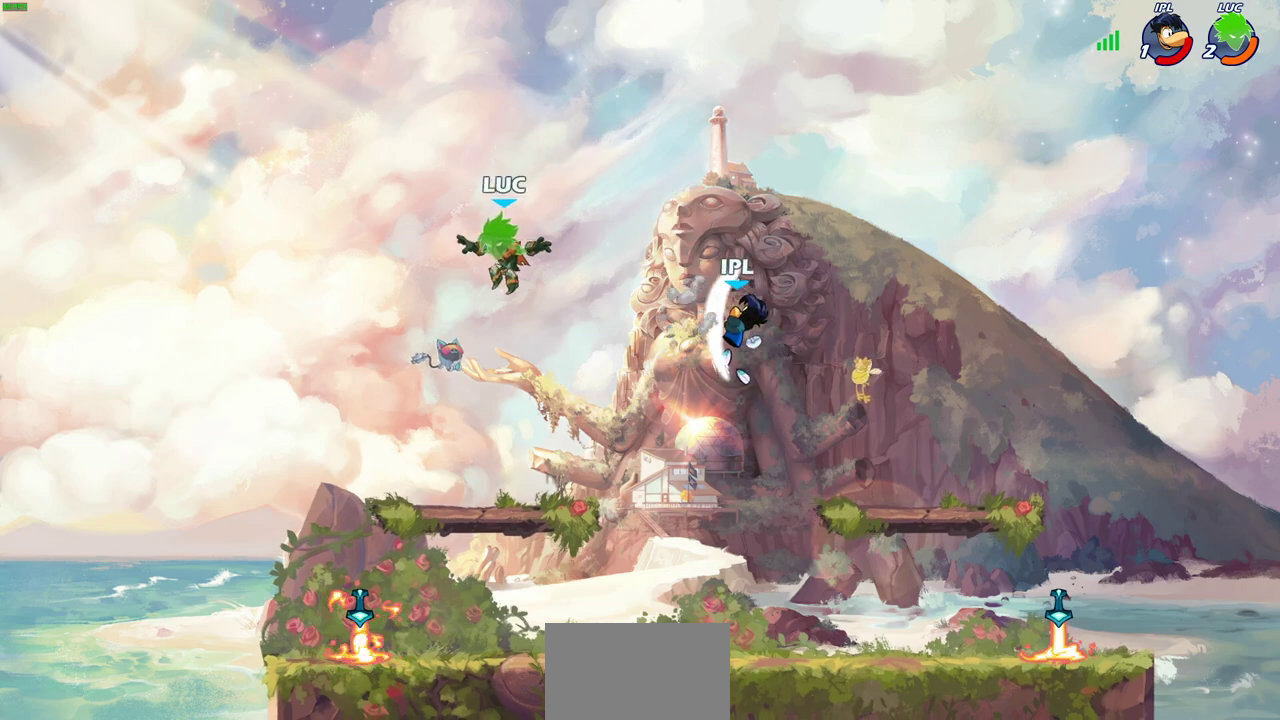
{"dt_ms": 300, "buttons": [], "left_stick": "down-left", "right_stick": "center", "events": []}
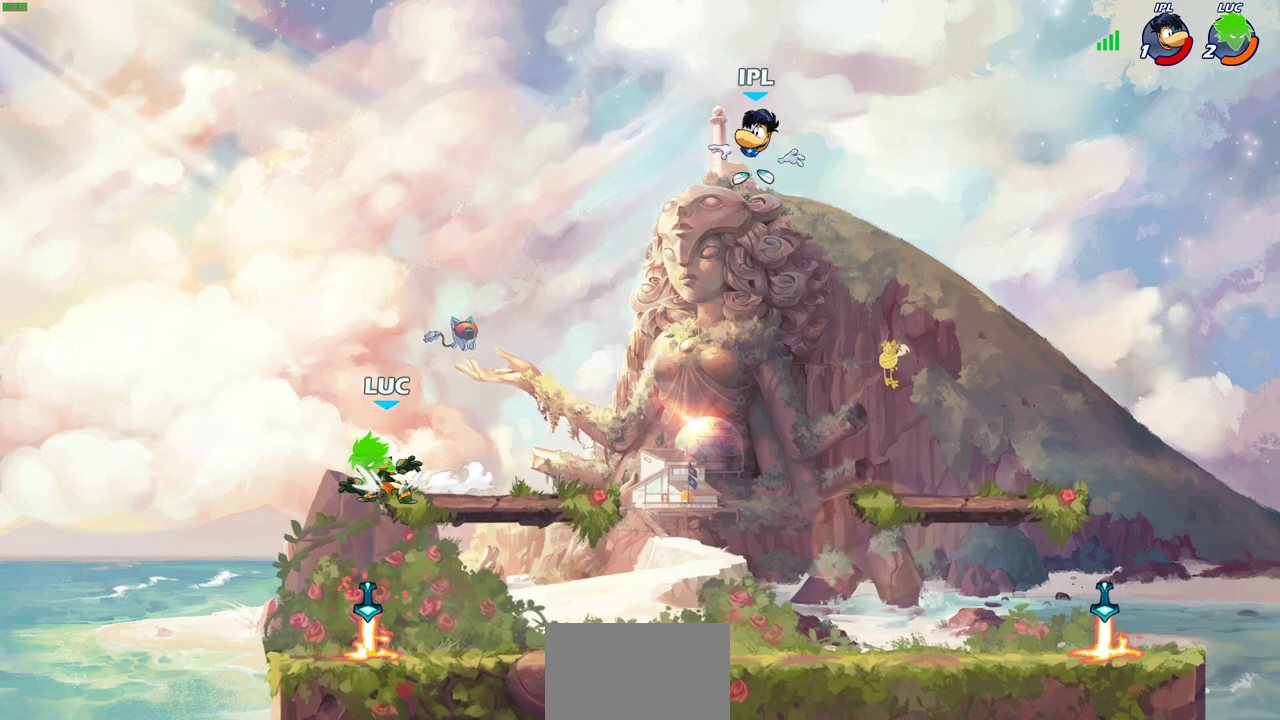
{"dt_ms": 700, "buttons": [], "left_stick": "right", "right_stick": "center", "events": [[50, "left_stick", "right"], [67, "R1", "down"], [150, "R1", "up"], [433, "R1", "down"], [500, "R1", "up"], [617, "R2", "down"], [683, "R2", "up"]]}
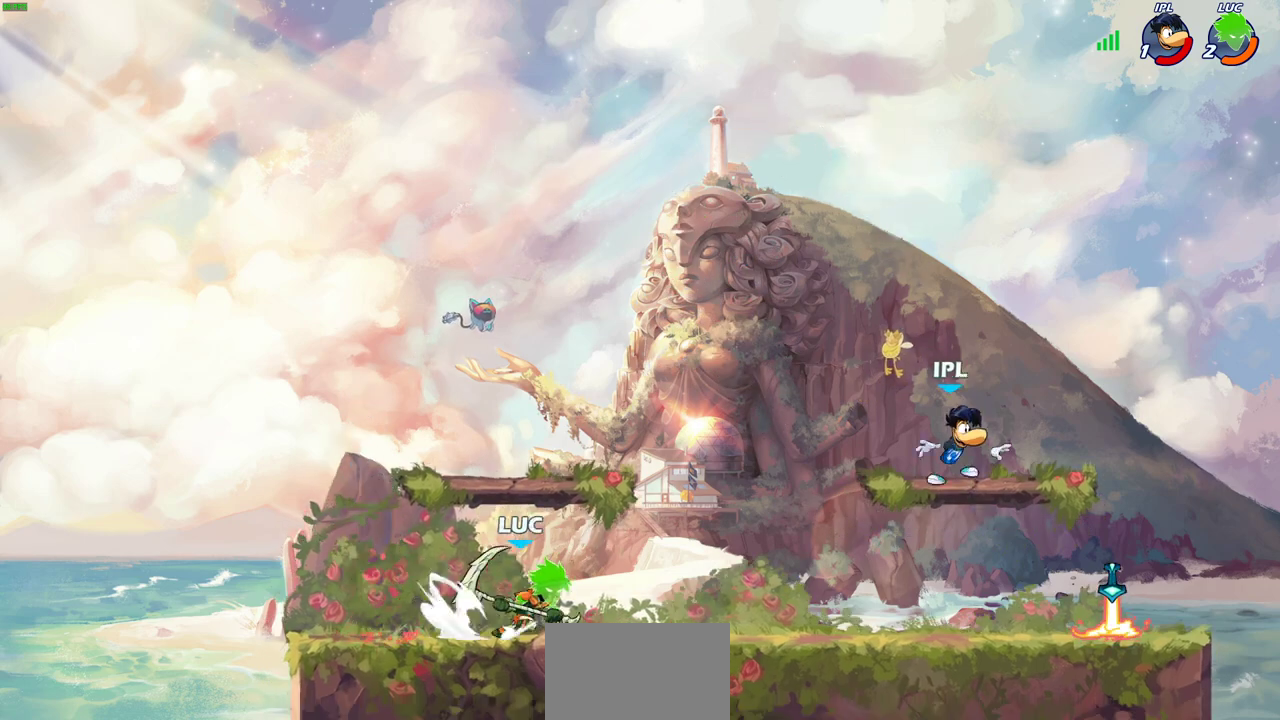
{"dt_ms": 300, "buttons": [], "left_stick": "center", "right_stick": "center", "events": [[50, "R1", "down"], [117, "R1", "up"], [133, "left_stick", "center"]]}
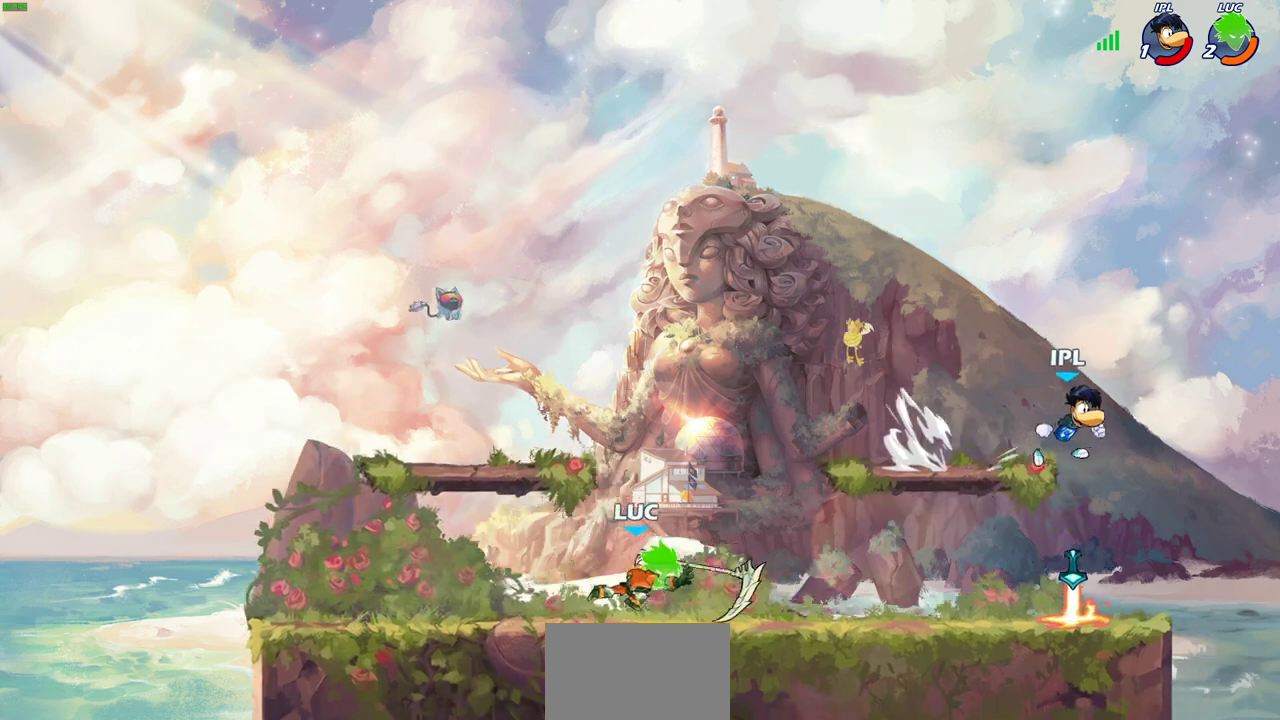
{"dt_ms": 500, "buttons": [], "left_stick": "right", "right_stick": "center"}
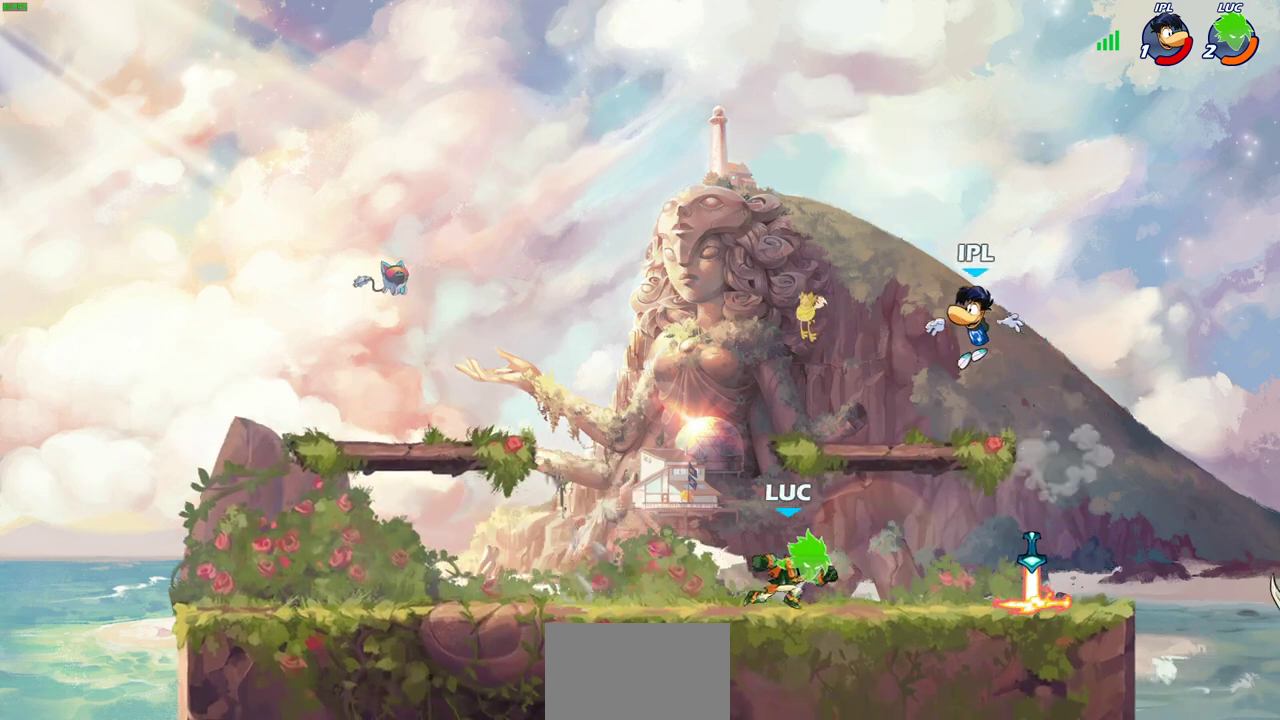
{"dt_ms": 800, "buttons": [], "left_stick": "right", "right_stick": "center", "events": [[233, "R1", "down"], [283, "left_stick", "left"], [300, "R1", "up"], [317, "SQUARE", "down"], [367, "left_stick", "center"], [400, "SQUARE", "up"], [717, "left_stick", "right"]]}
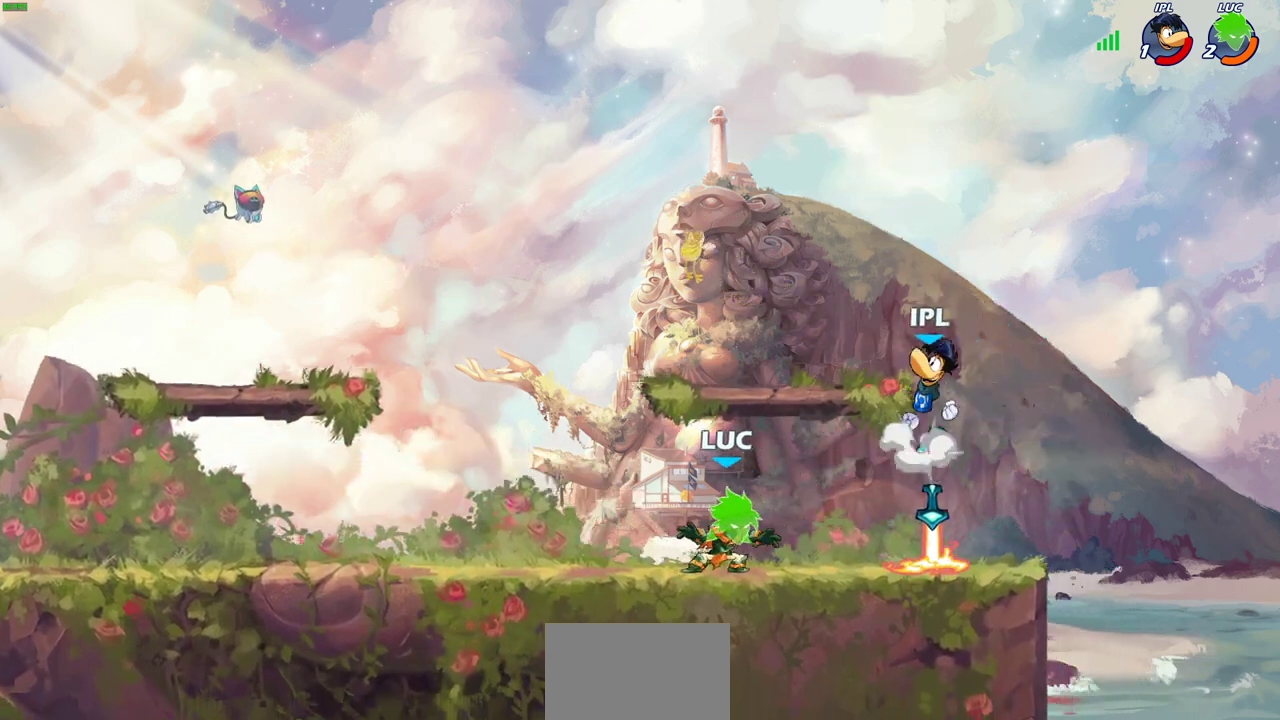
{"dt_ms": 400, "buttons": [], "left_stick": "center", "right_stick": "center", "events": [[17, "R2", "down"], [83, "R2", "up"], [133, "SQUARE", "down"], [133, "left_stick", "center"], [217, "SQUARE", "up"]]}
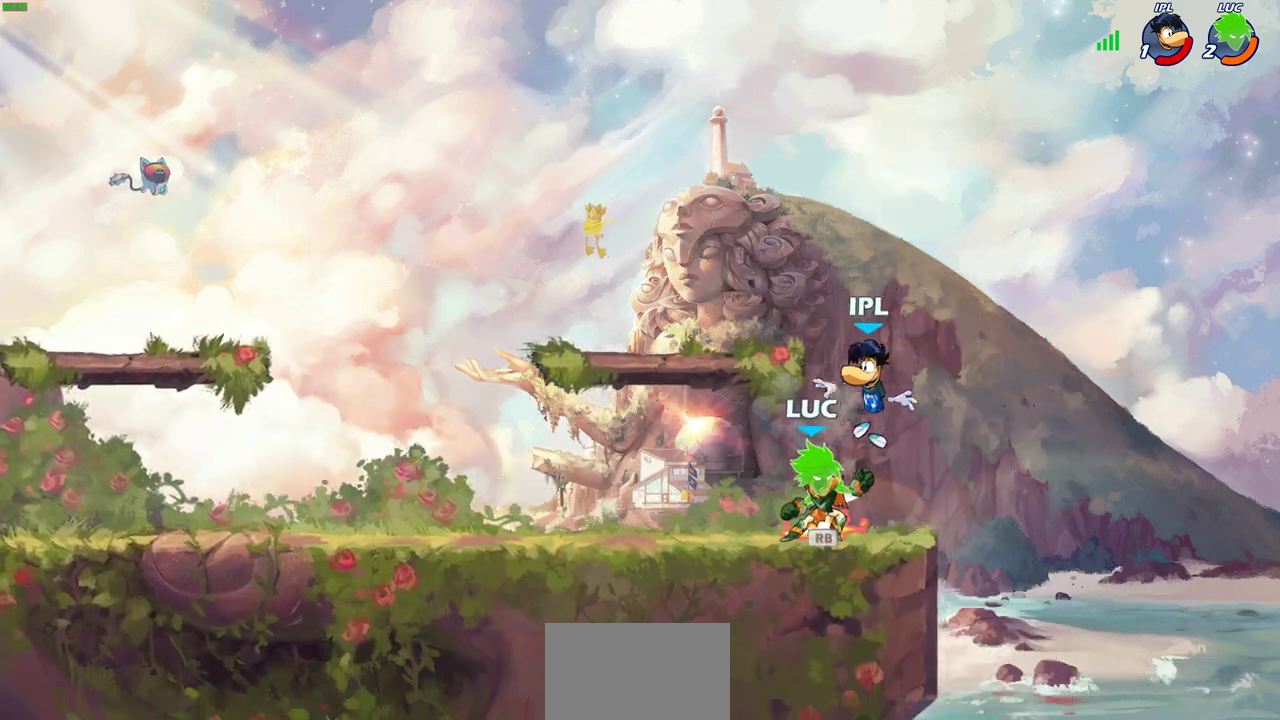
{"dt_ms": 700, "buttons": [], "left_stick": "center", "right_stick": "center", "events": [[400, "R1", "down"], [467, "R1", "up"], [467, "left_stick", "left"], [567, "R2", "down"], [583, "SQUARE", "down"], [617, "left_stick", "center"], [683, "R2", "up"], [683, "SQUARE", "up"]]}
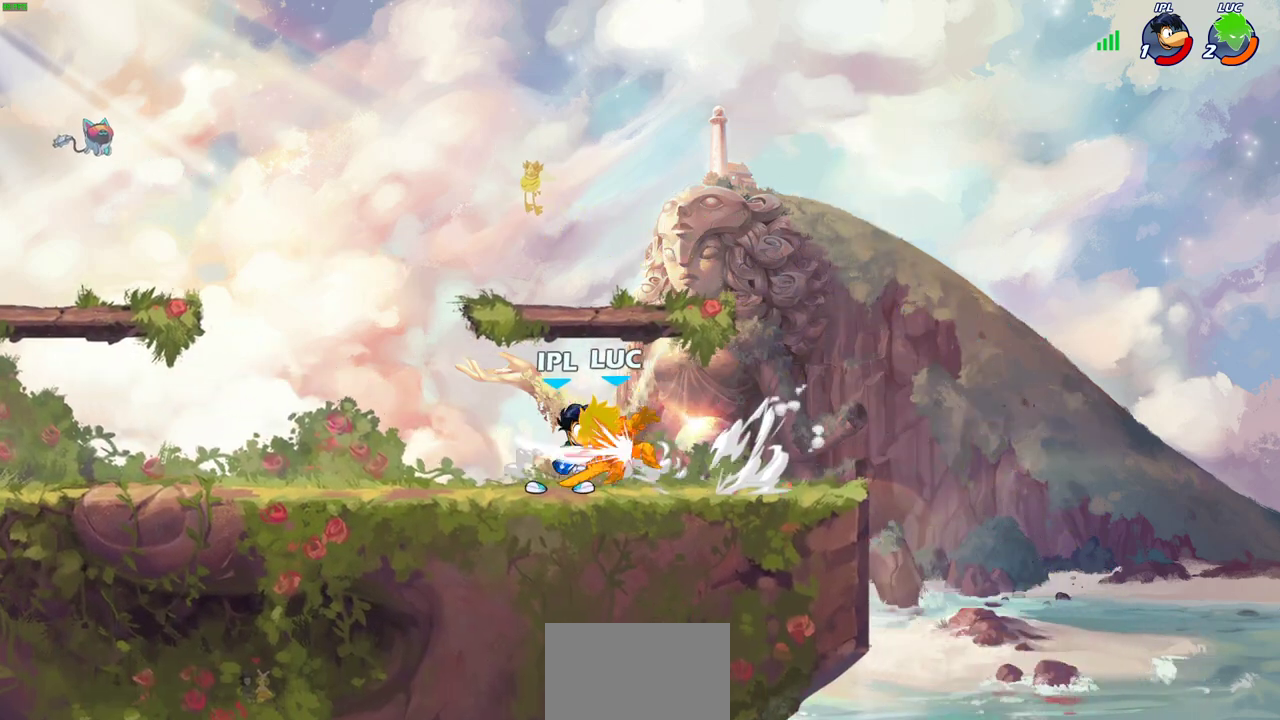
{"dt_ms": 300, "buttons": [], "left_stick": "center", "right_stick": "center", "events": []}
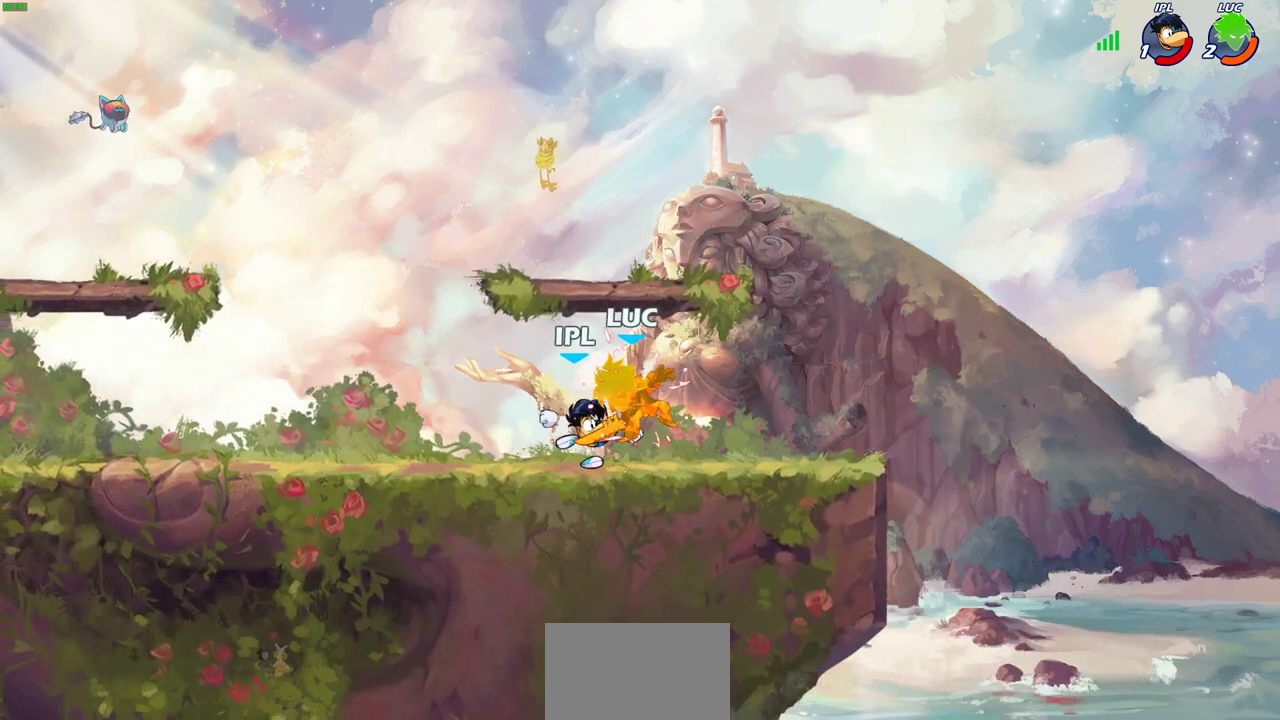
{"dt_ms": 500, "buttons": [], "left_stick": "center", "right_stick": "center", "events": []}
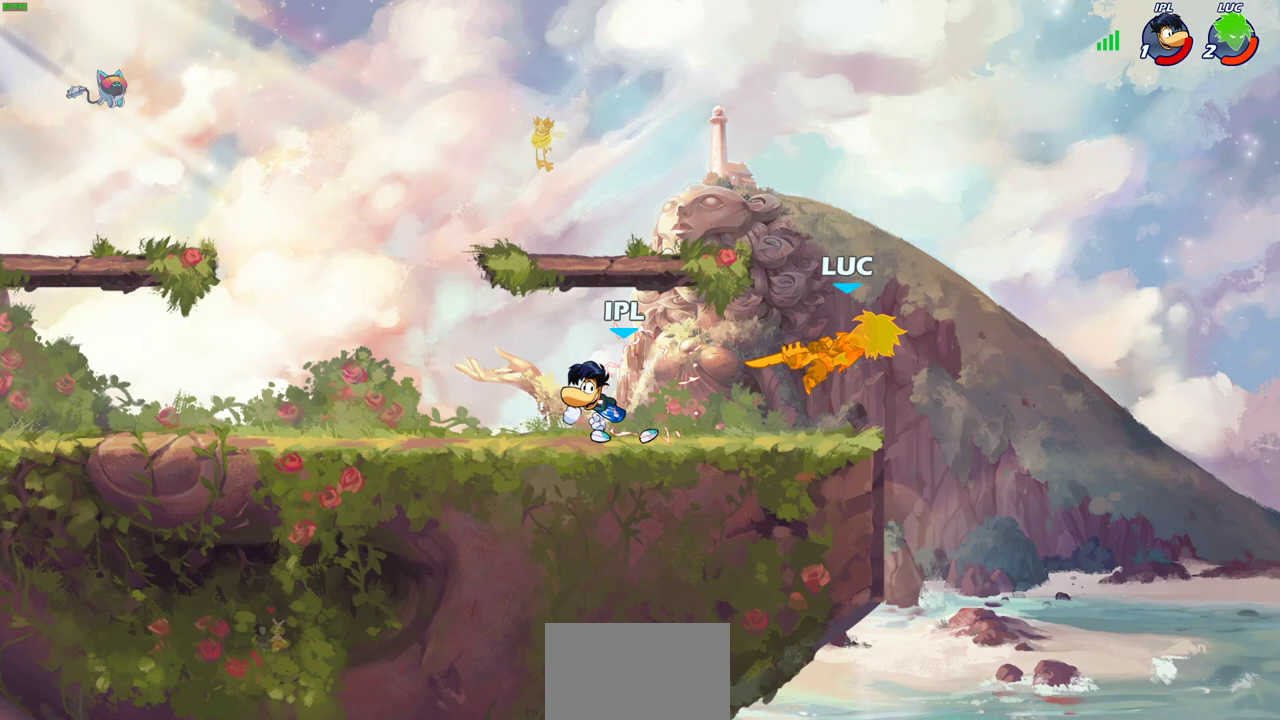
{"dt_ms": 400, "buttons": ["CIRCLE", "R2"], "left_stick": "down", "right_stick": "center", "events": [[333, "R2", "down"], [333, "left_stick", "down"], [367, "CIRCLE", "down"]]}
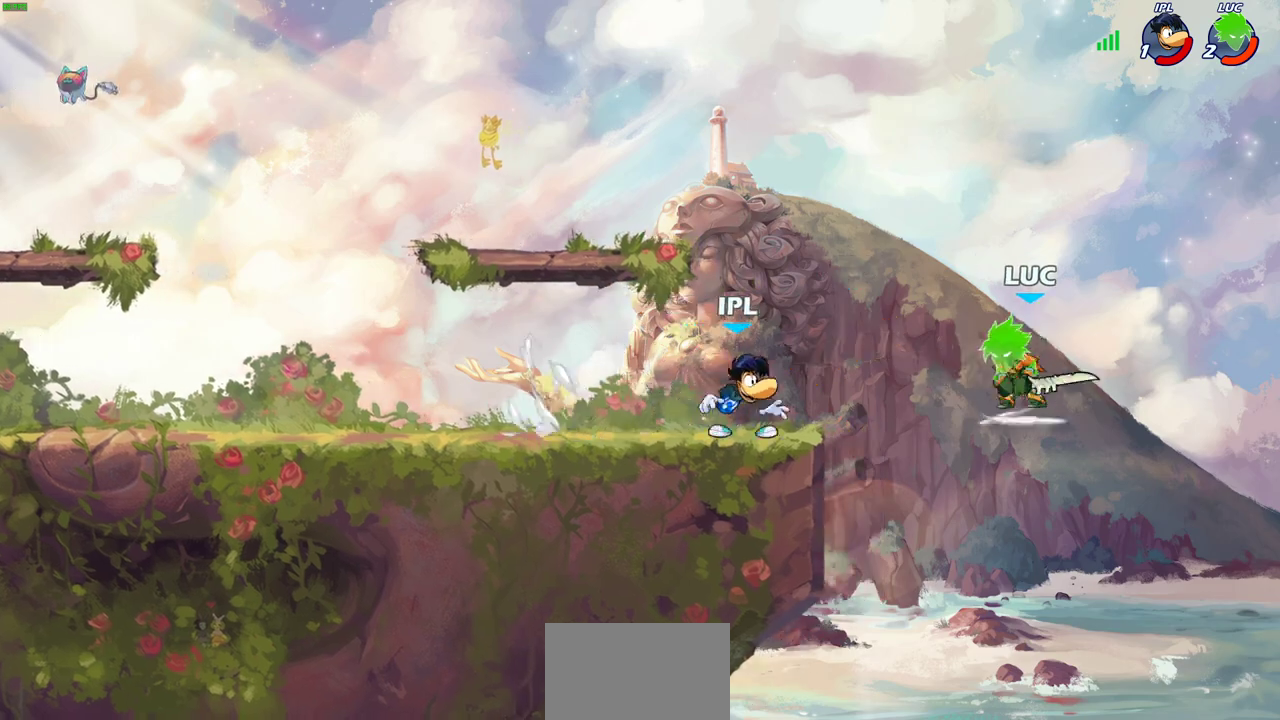
{"dt_ms": 800, "buttons": [], "left_stick": "up-left", "right_stick": "center", "events": [[67, "R2", "up"], [133, "CIRCLE", "up"], [183, "left_stick", "center"], [800, "left_stick", "up-left"]]}
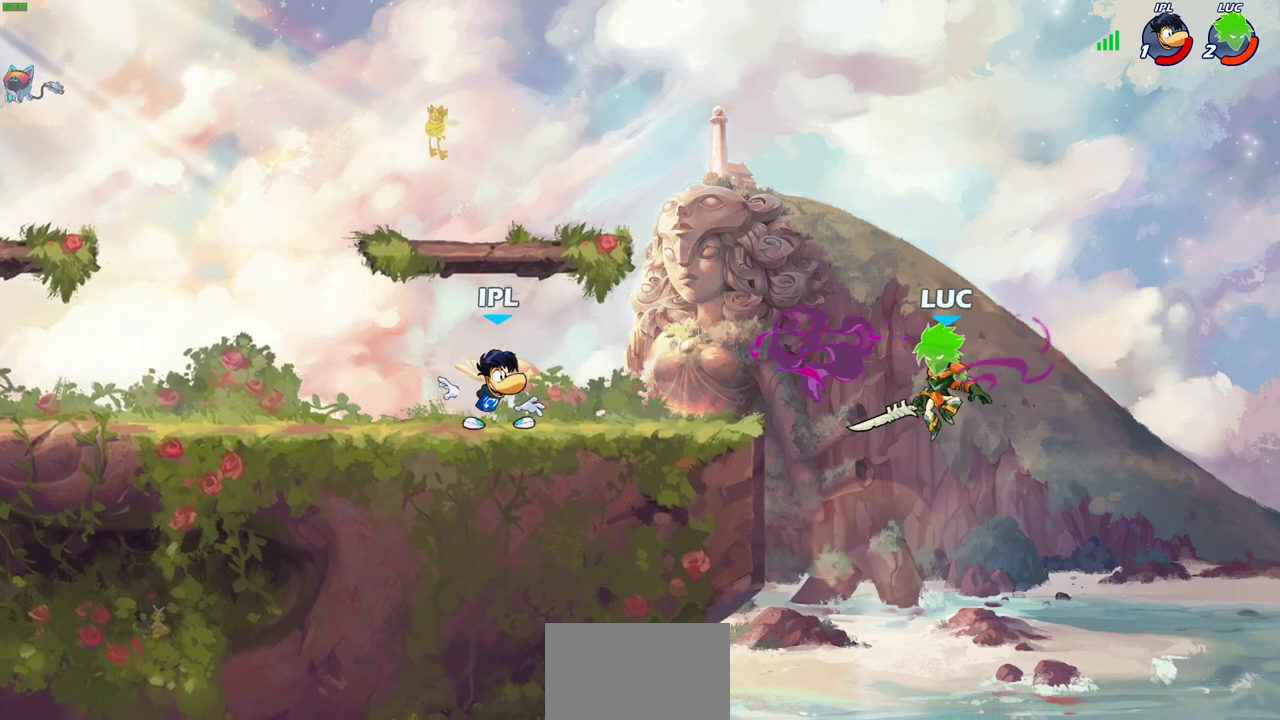
{"dt_ms": 300, "buttons": ["CROSS"], "left_stick": "left", "right_stick": "center", "events": [[33, "CROSS", "down"], [167, "CROSS", "up"], [233, "left_stick", "left"], [250, "CROSS", "down"]]}
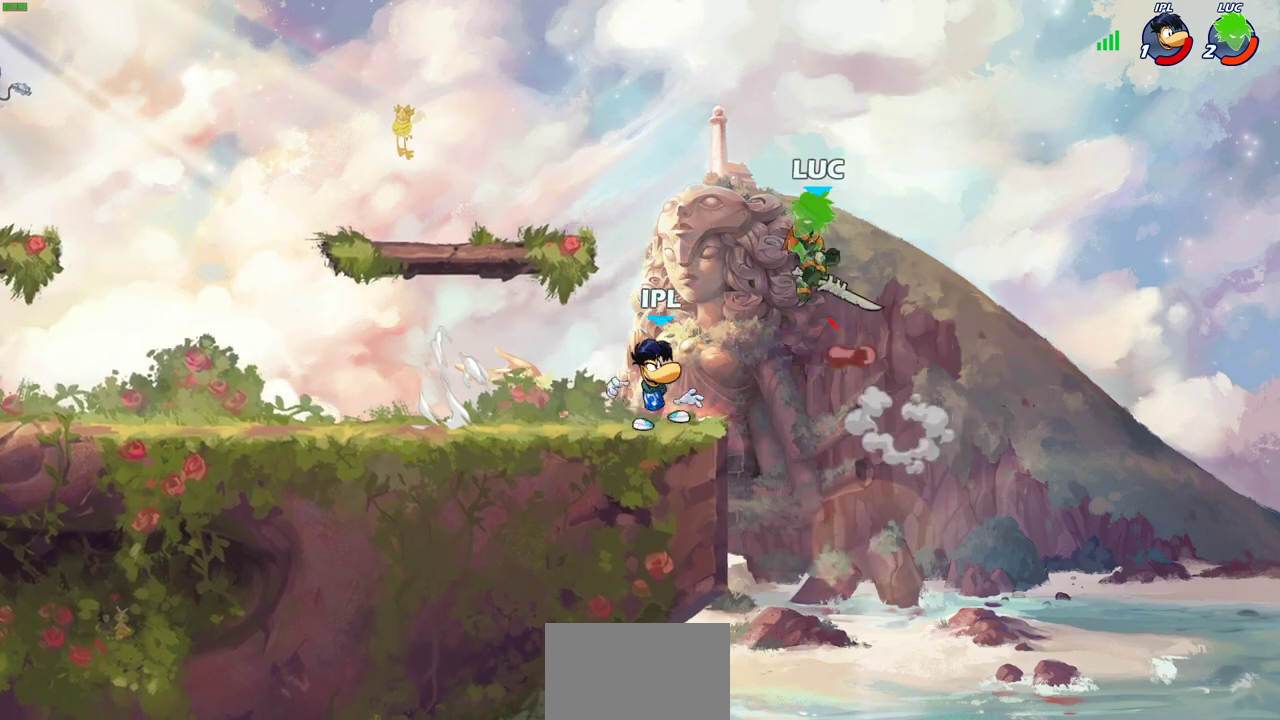
{"dt_ms": 300, "buttons": [], "left_stick": "down", "right_stick": "center", "events": [[50, "CROSS", "up"], [183, "left_stick", "right"], [283, "left_stick", "down"]]}
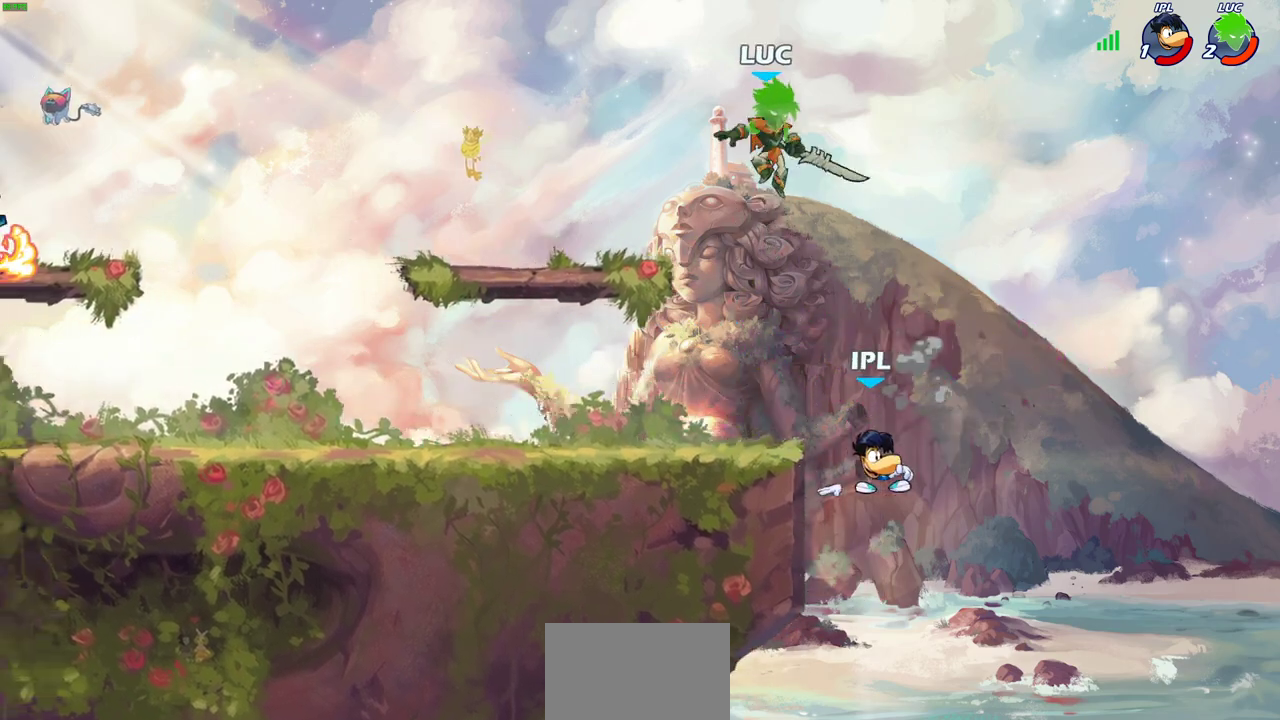
{"dt_ms": 800, "buttons": [], "left_stick": "center", "right_stick": "center", "events": [[133, "left_stick", "right"], [217, "SQUARE", "down"], [217, "right_stick", "right"], [250, "left_stick", "up-left"], [267, "SQUARE", "up"], [283, "right_stick", "center"], [317, "left_stick", "left"], [617, "left_stick", "up-right"], [733, "left_stick", "center"]]}
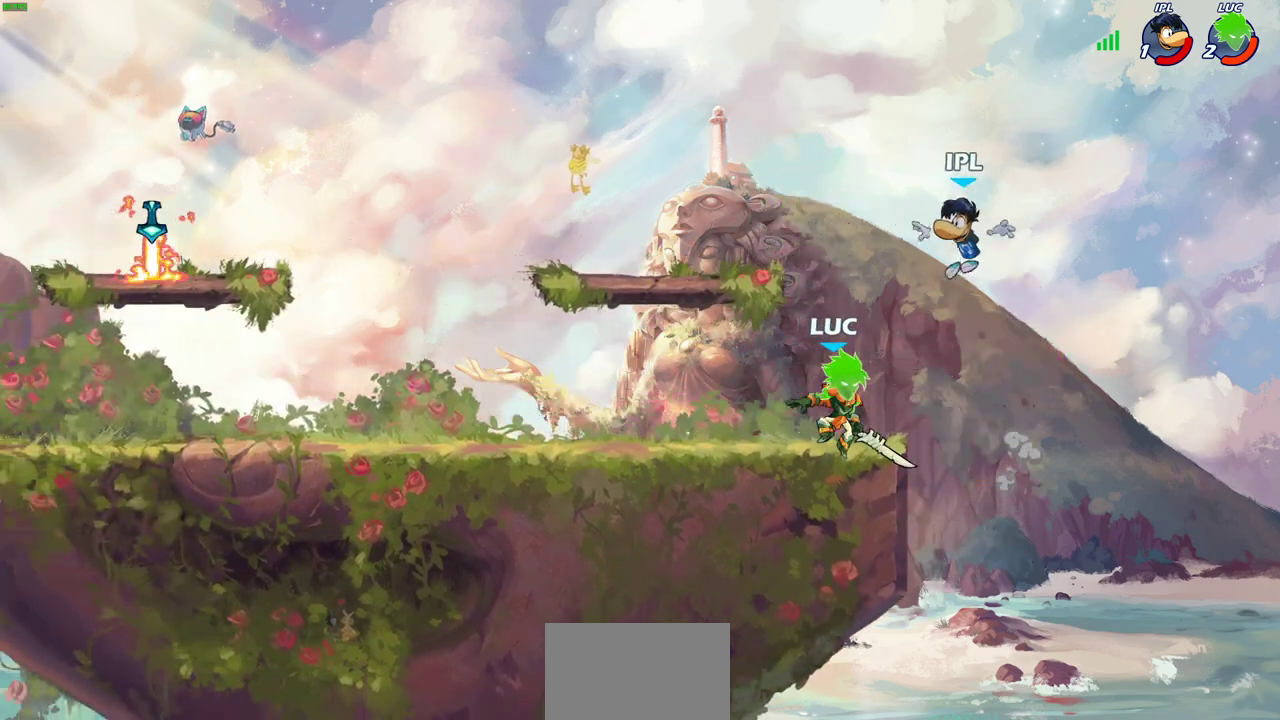
{"dt_ms": 400, "buttons": ["R2"], "left_stick": "left", "right_stick": "center", "events": [[217, "left_stick", "left"], [333, "R2", "down"]]}
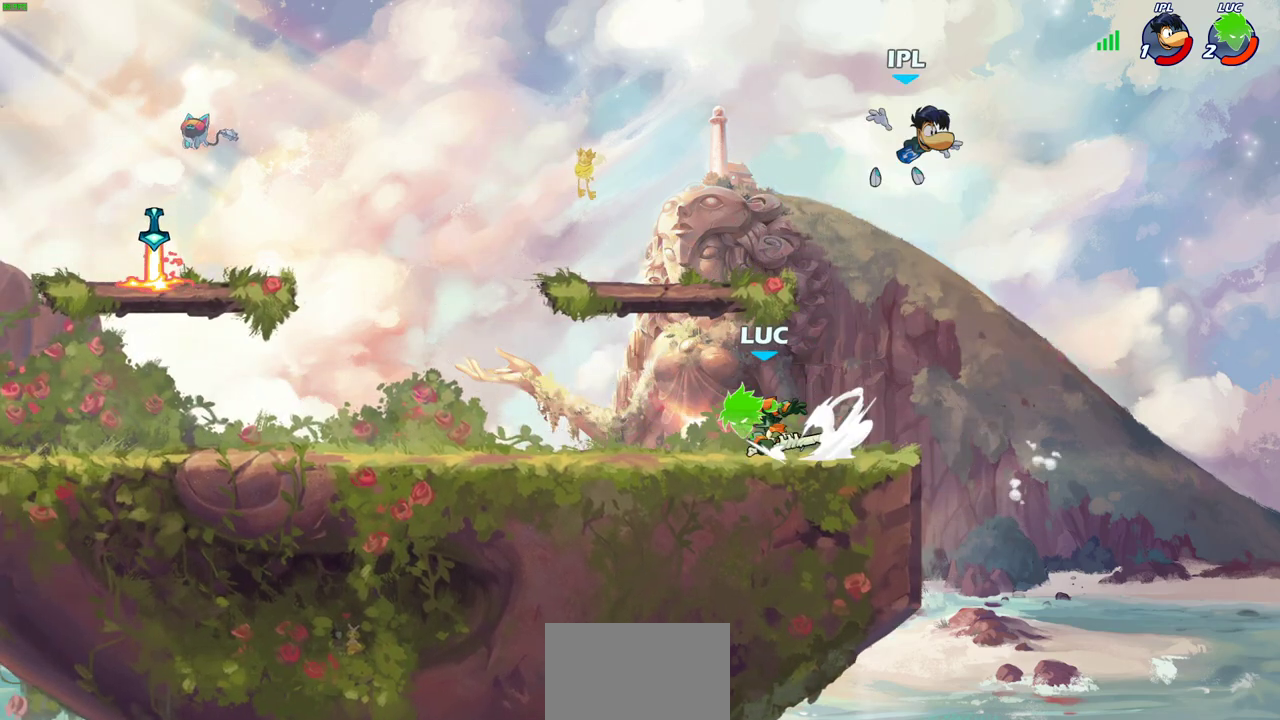
{"dt_ms": 600, "buttons": ["SQUARE", "R2"], "left_stick": "down", "right_stick": "center", "events": [[83, "R2", "up"], [167, "left_stick", "right"], [517, "R2", "down"], [533, "SQUARE", "down"], [533, "left_stick", "down"]]}
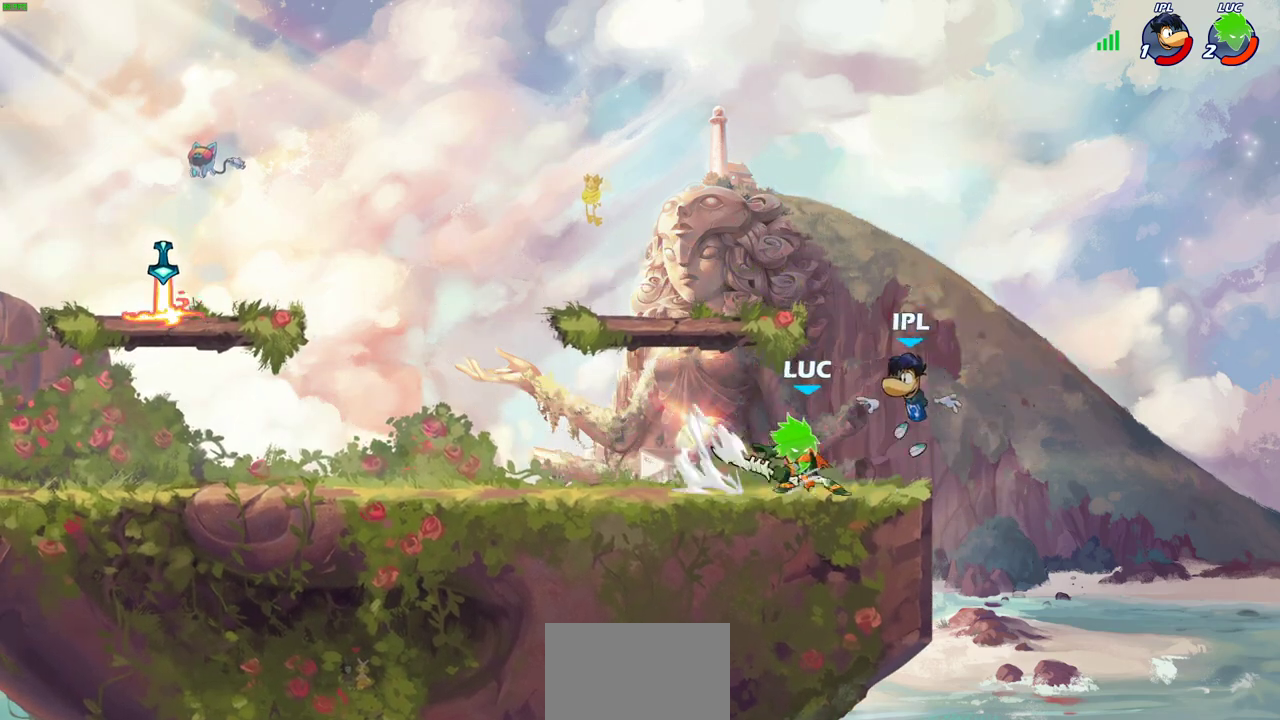
{"dt_ms": 400, "buttons": ["SQUARE"], "left_stick": "down", "right_stick": "center", "events": [[17, "SQUARE", "up"], [33, "R2", "up"], [67, "left_stick", "center"], [333, "left_stick", "down"], [367, "SQUARE", "down"]]}
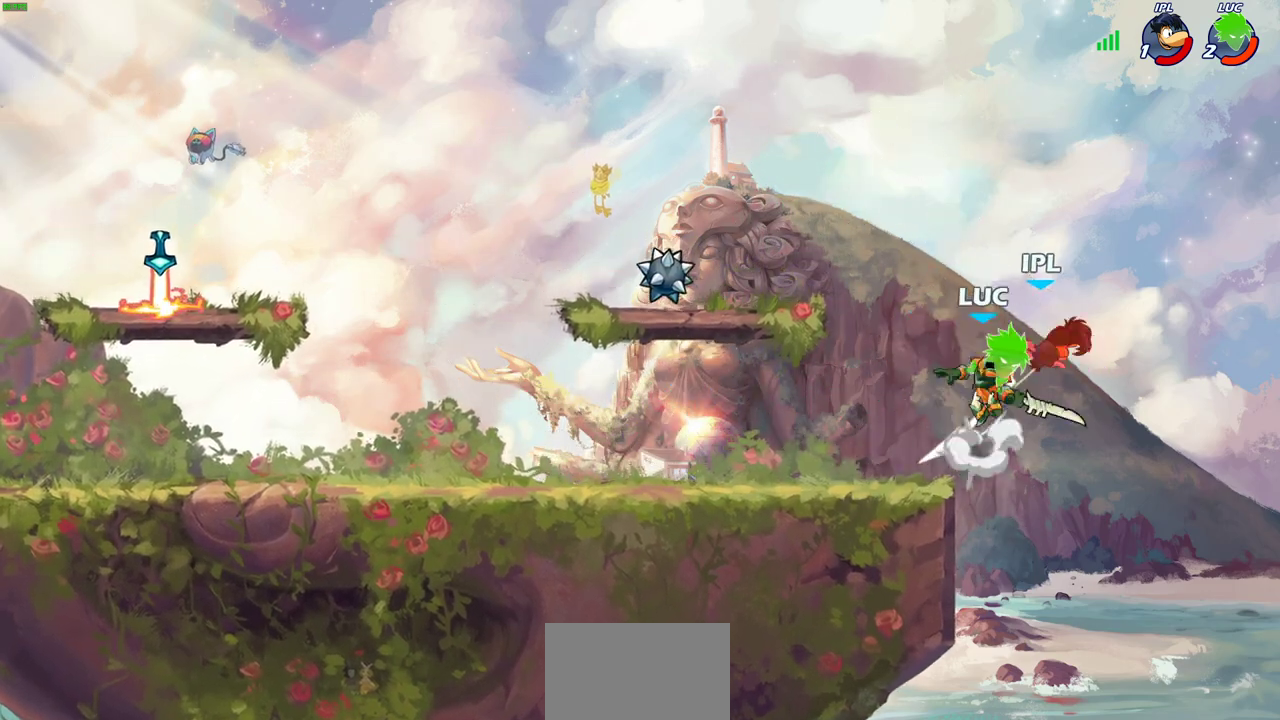
{"dt_ms": 600, "buttons": ["R1"], "left_stick": "down", "right_stick": "center", "events": [[33, "SQUARE", "up"], [50, "left_stick", "right"], [117, "left_stick", "up-right"], [317, "left_stick", "right"], [550, "R1", "down"], [583, "left_stick", "down"]]}
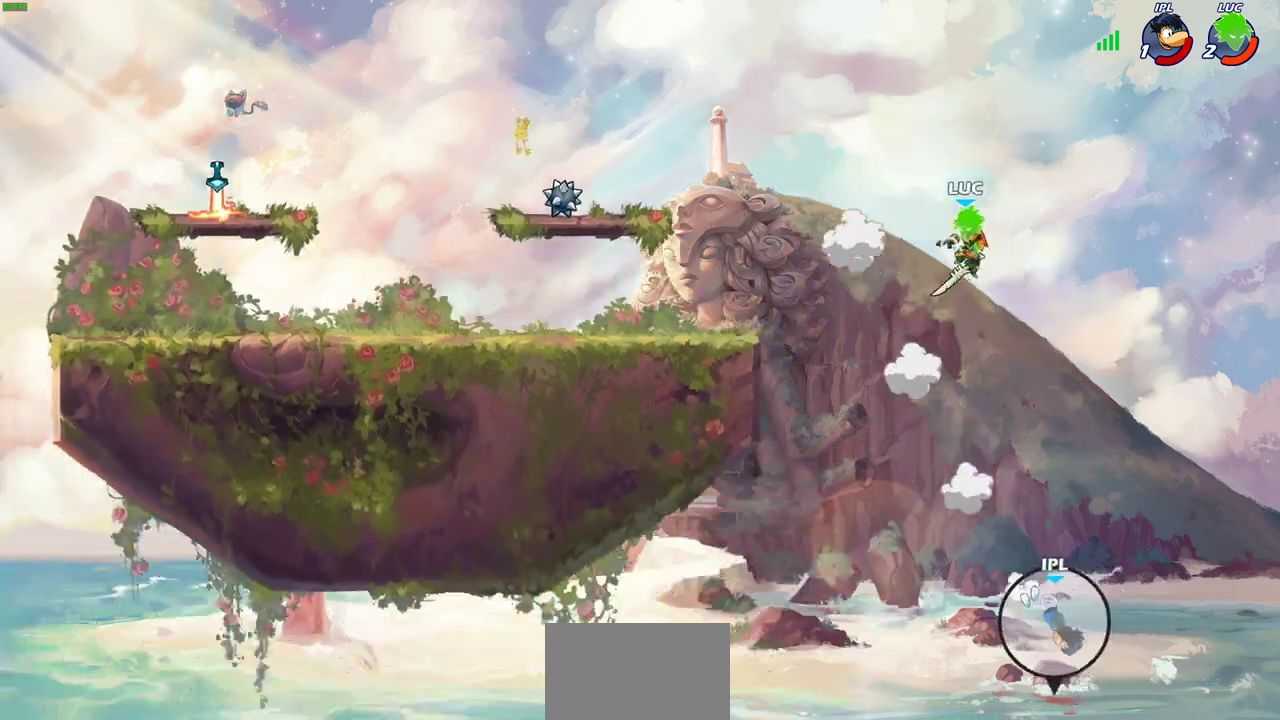
{"dt_ms": 400, "buttons": [], "left_stick": "center", "right_stick": "center", "events": [[17, "R1", "up"], [100, "left_stick", "center"]]}
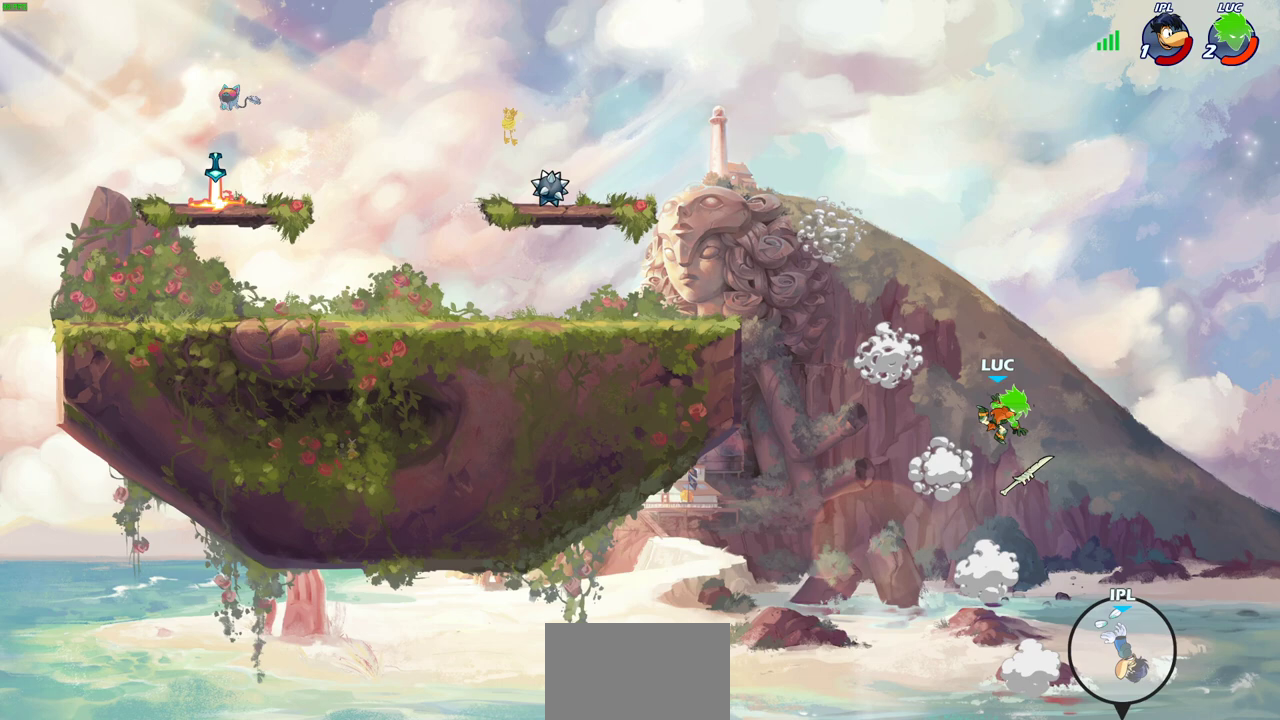
{"dt_ms": 400, "buttons": [], "left_stick": "left", "right_stick": "center", "events": [[67, "left_stick", "left"], [150, "CROSS", "down"], [283, "CROSS", "up"]]}
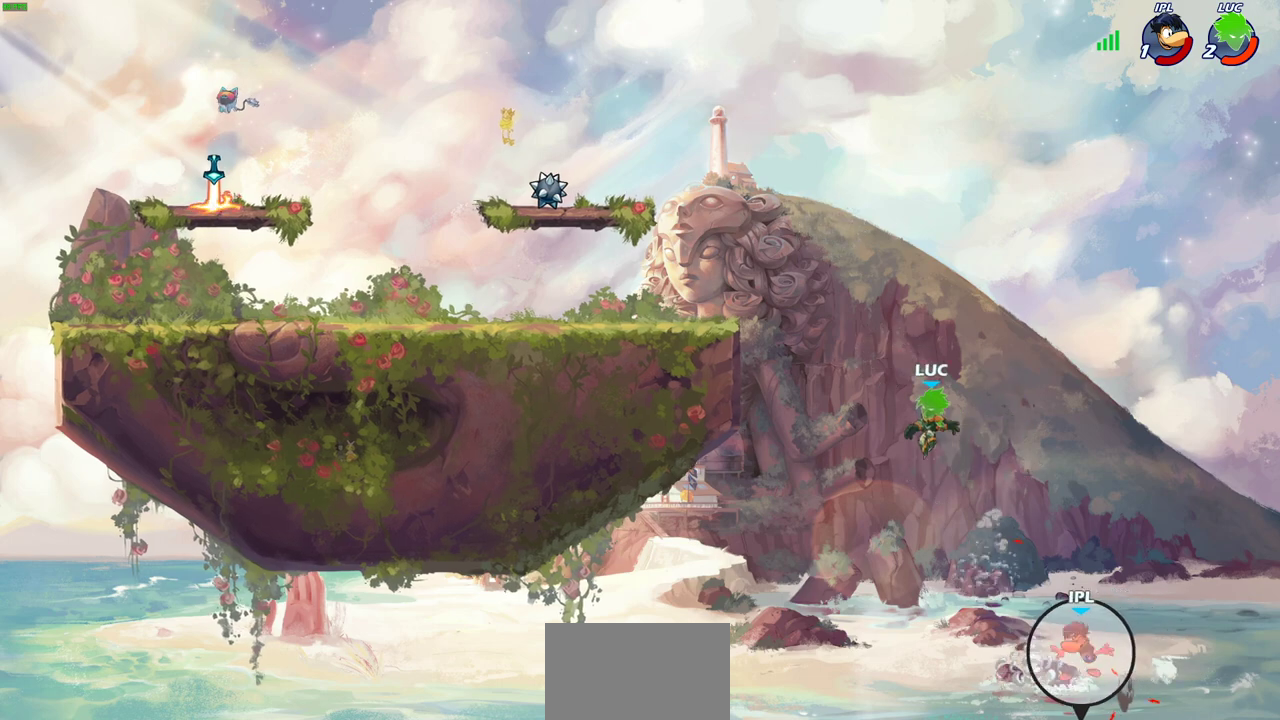
{"dt_ms": 700, "buttons": [], "left_stick": "left", "right_stick": "center", "events": [[167, "CROSS", "down"], [417, "CROSS", "up"]]}
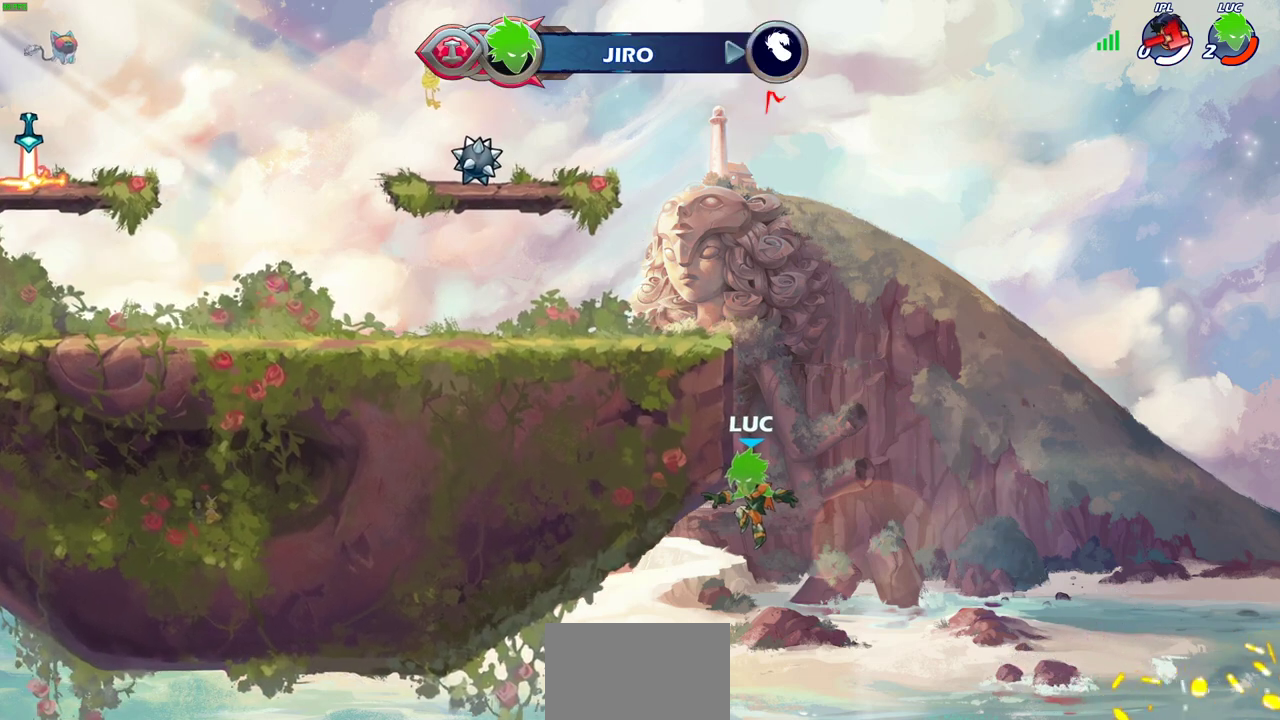
{"dt_ms": 600, "buttons": [], "left_stick": "center", "right_stick": "center", "events": [[50, "left_stick", "center"]]}